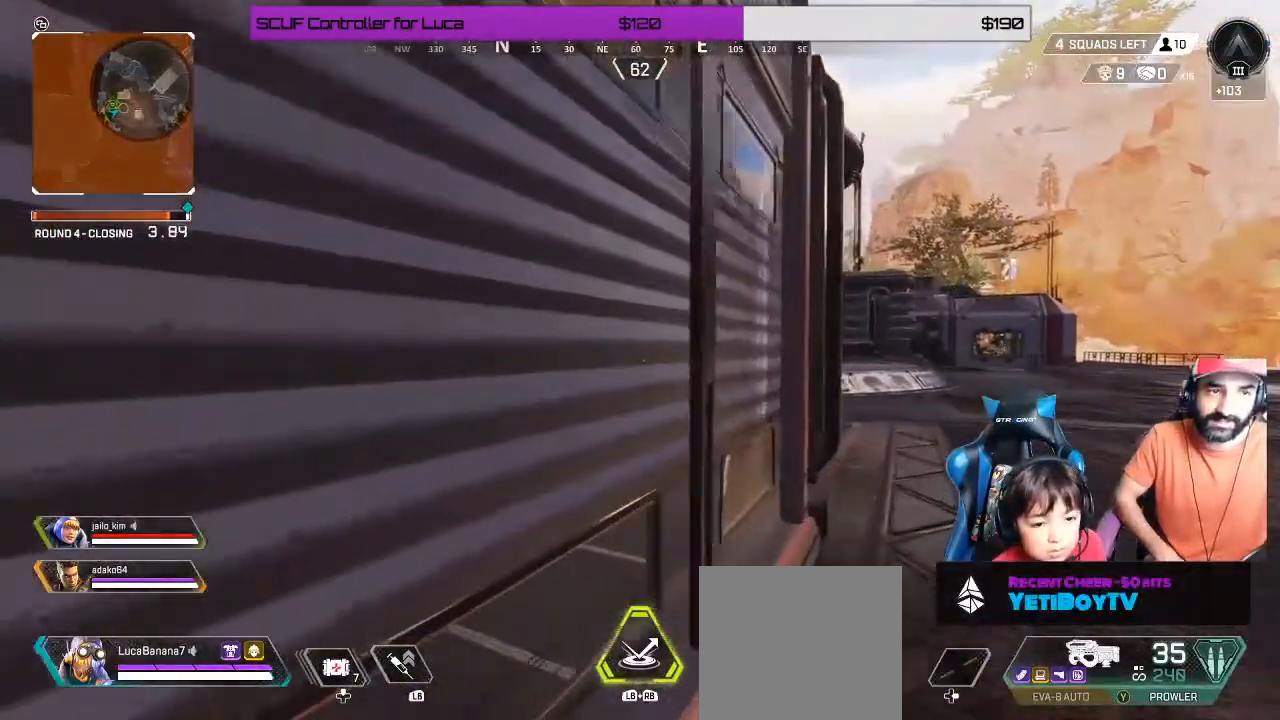
Gameplay with a controller (Xbox layout); each line is a JSON object with the inputs held at the frame after it. "events" lists button and stick changes between this image and that frame as [ms after this image, input, new state], when the widget could be followed in between. Not read: R3.
{"buttons": [], "left_stick": "up-right", "right_stick": "center", "events": [[33, "left_stick", "up-right"]]}
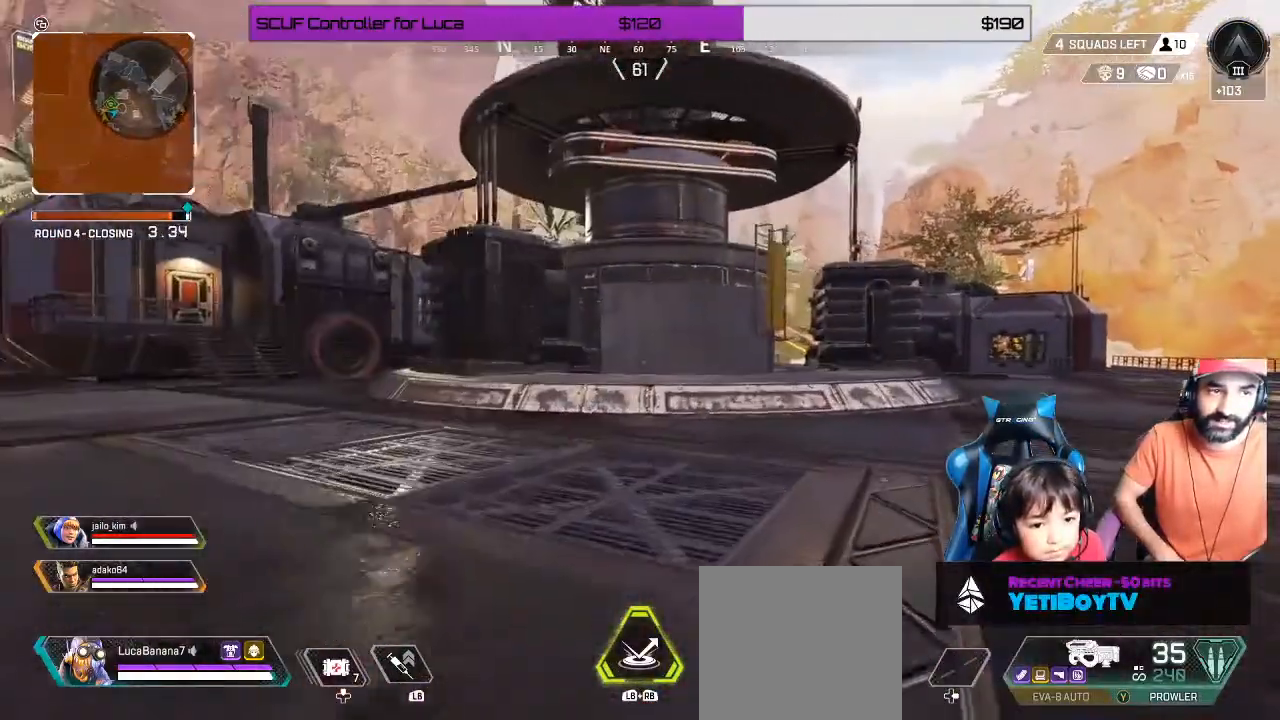
{"buttons": [], "left_stick": "up", "right_stick": "center", "events": [[500, "left_stick", "up"]]}
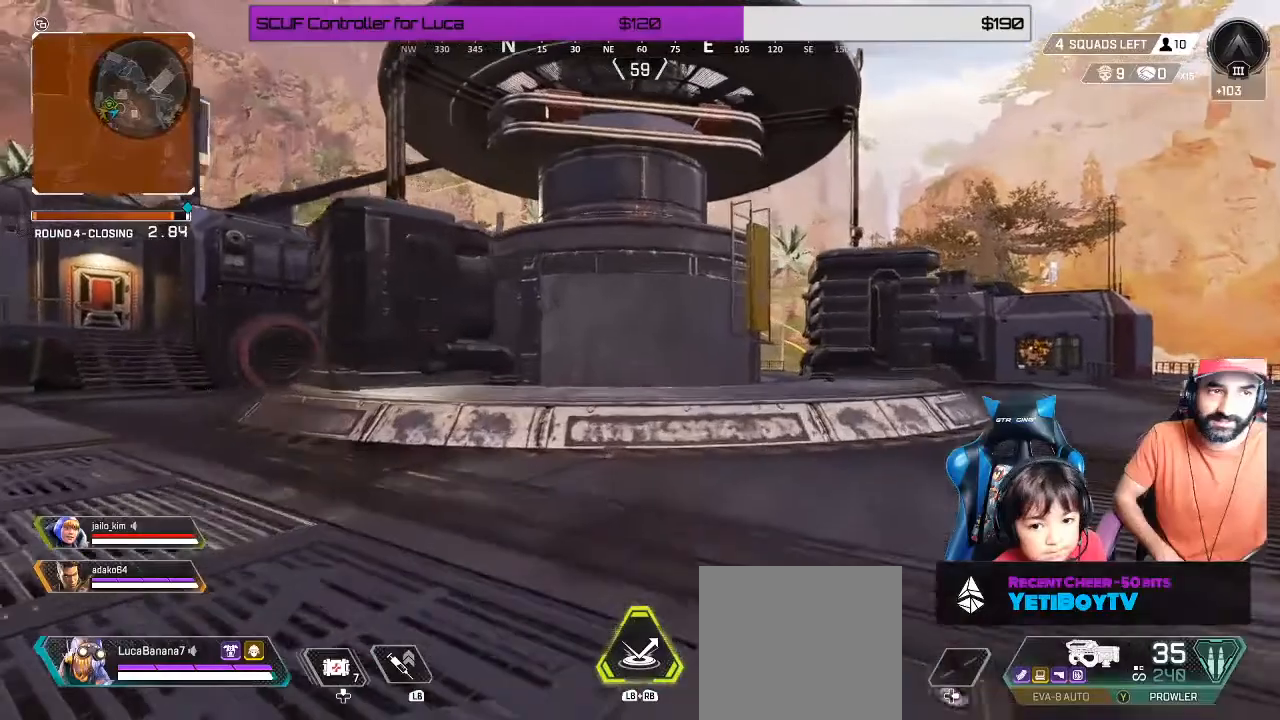
{"buttons": [], "left_stick": "up", "right_stick": "center", "events": []}
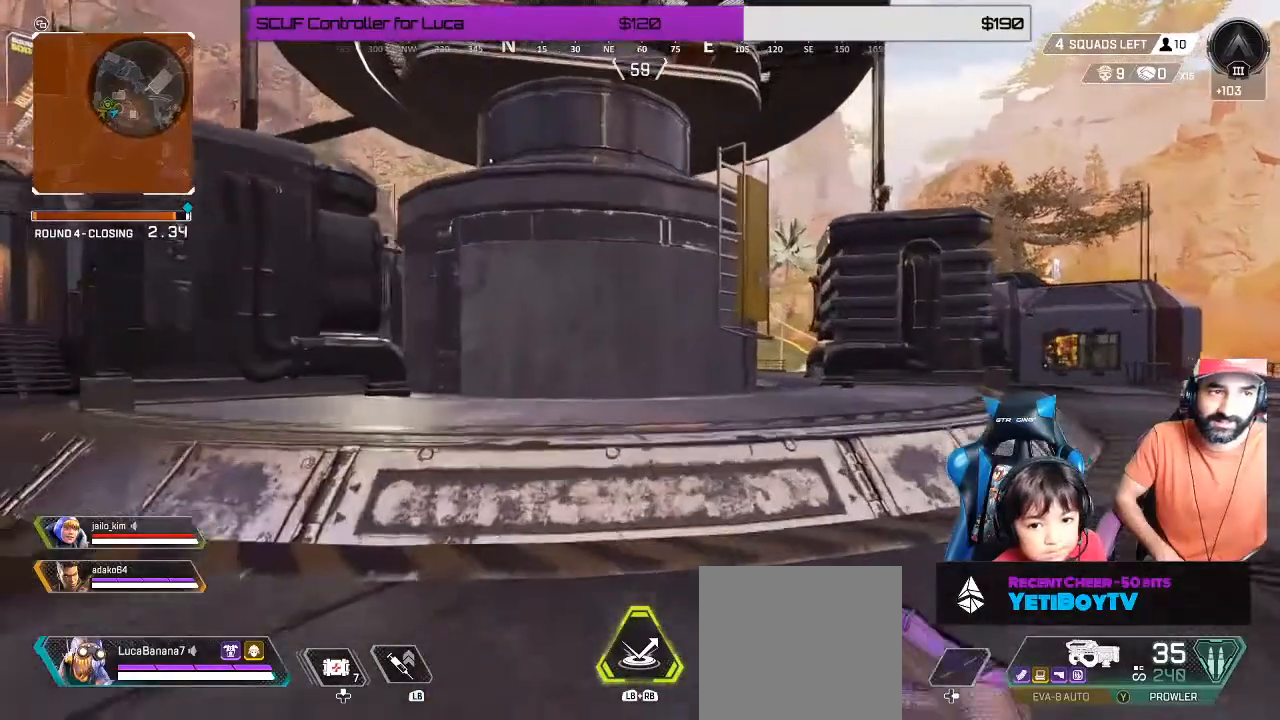
{"buttons": [], "left_stick": "up", "right_stick": "center", "events": [[150, "right_stick", "left"], [450, "right_stick", "center"]]}
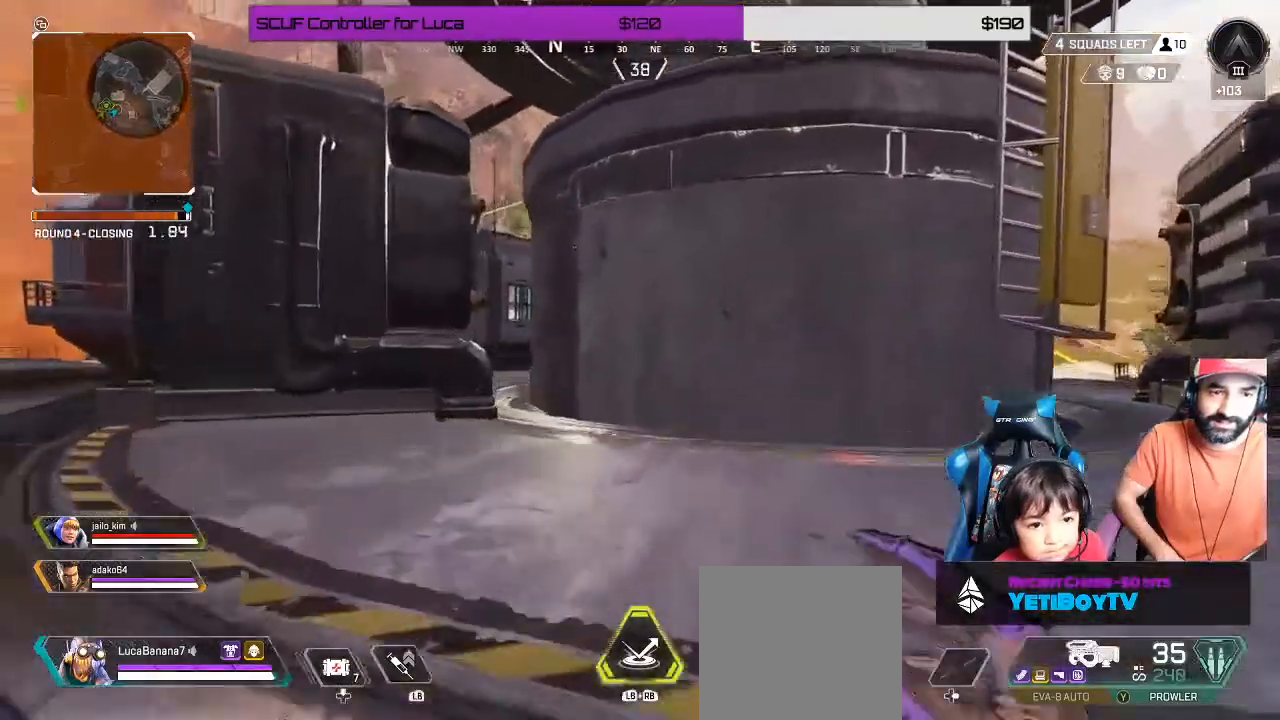
{"buttons": [], "left_stick": "up", "right_stick": "center", "events": []}
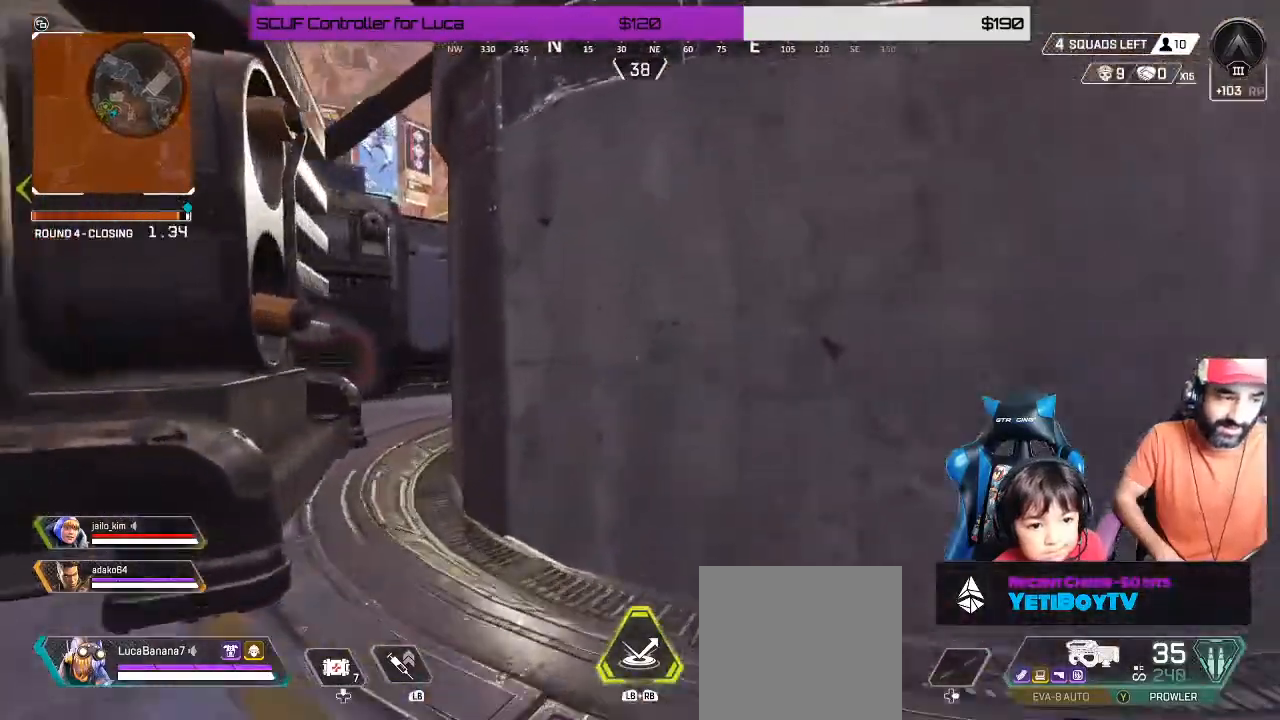
{"buttons": [], "left_stick": "up-left", "right_stick": "right", "events": [[33, "B", "down"], [33, "left_stick", "up-right"], [83, "B", "up"], [200, "left_stick", "right"], [233, "right_stick", "right"], [483, "left_stick", "up-left"]]}
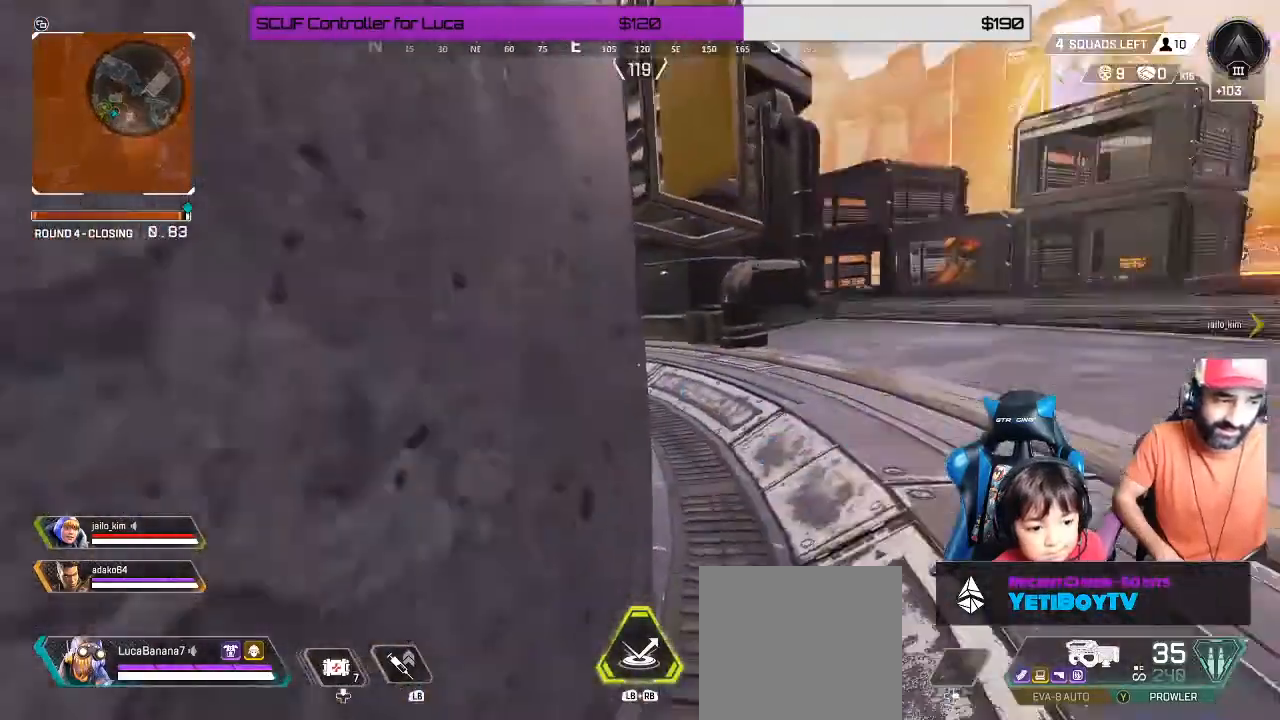
{"buttons": [], "left_stick": "left", "right_stick": "center", "events": [[83, "right_stick", "center"], [383, "left_stick", "left"]]}
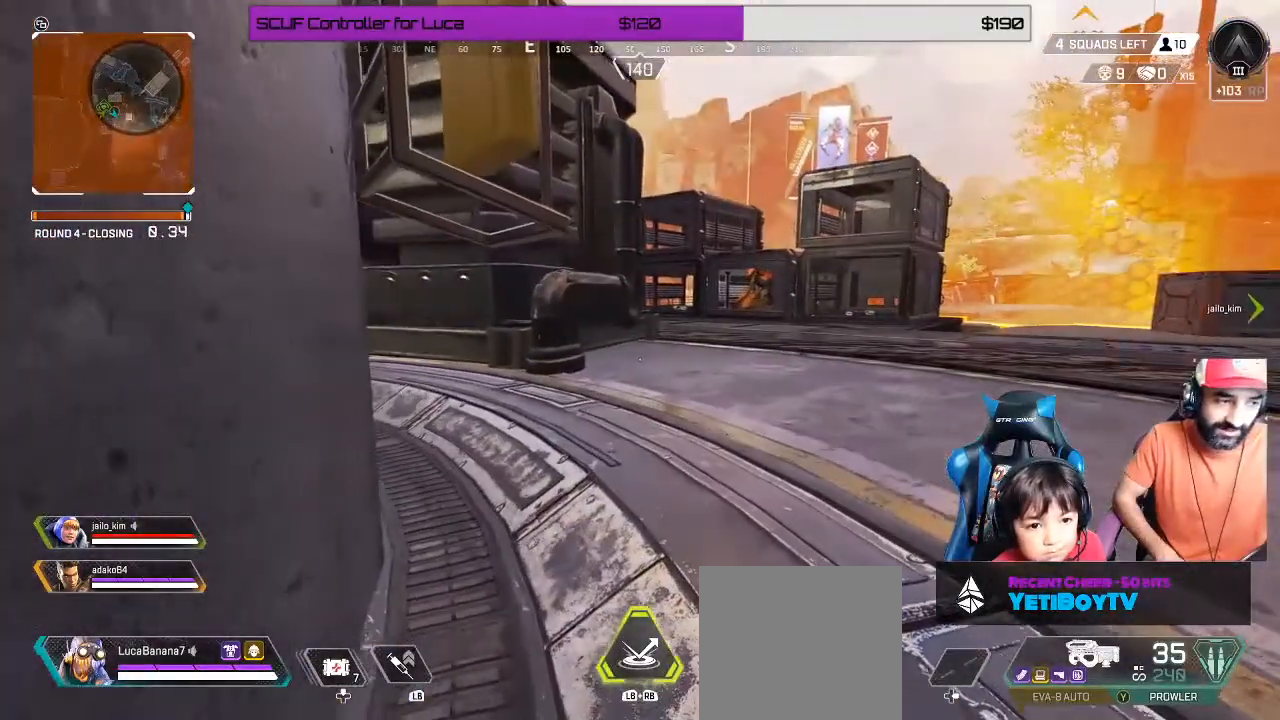
{"buttons": [], "left_stick": "up-left", "right_stick": "center", "events": [[183, "left_stick", "up-left"]]}
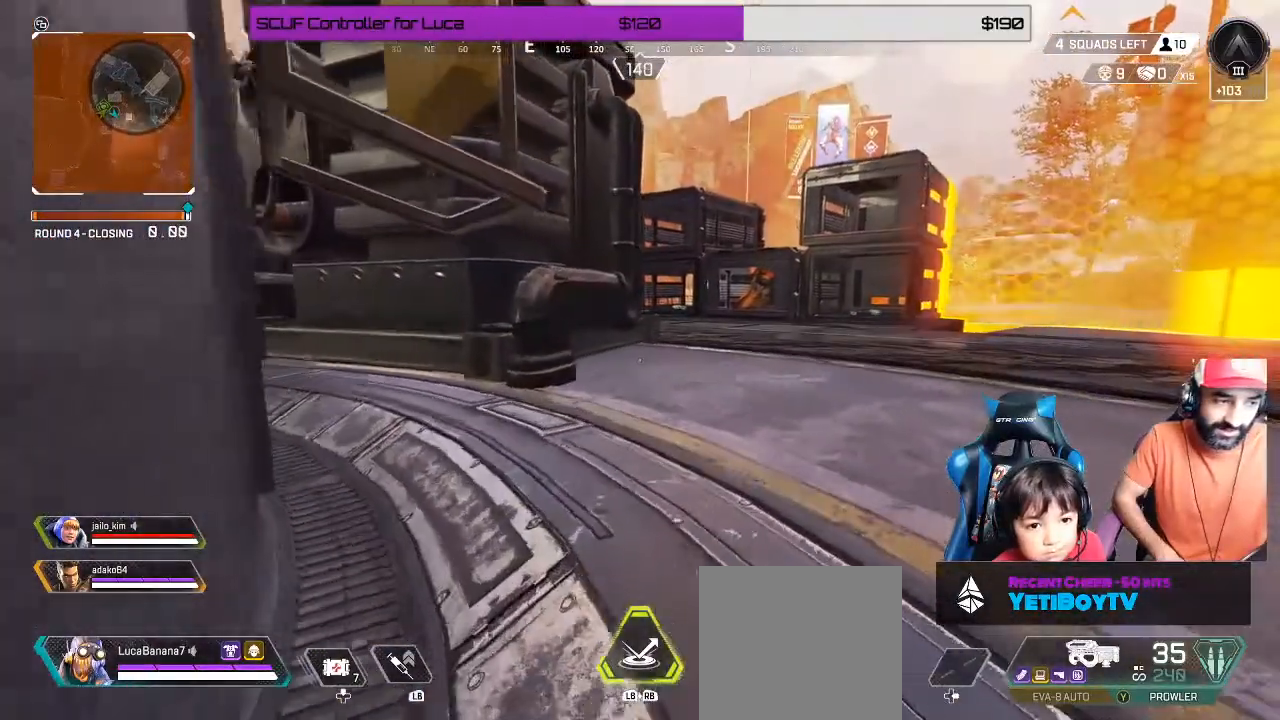
{"buttons": [], "left_stick": "left", "right_stick": "up-right", "events": [[350, "right_stick", "up-right"], [450, "left_stick", "left"]]}
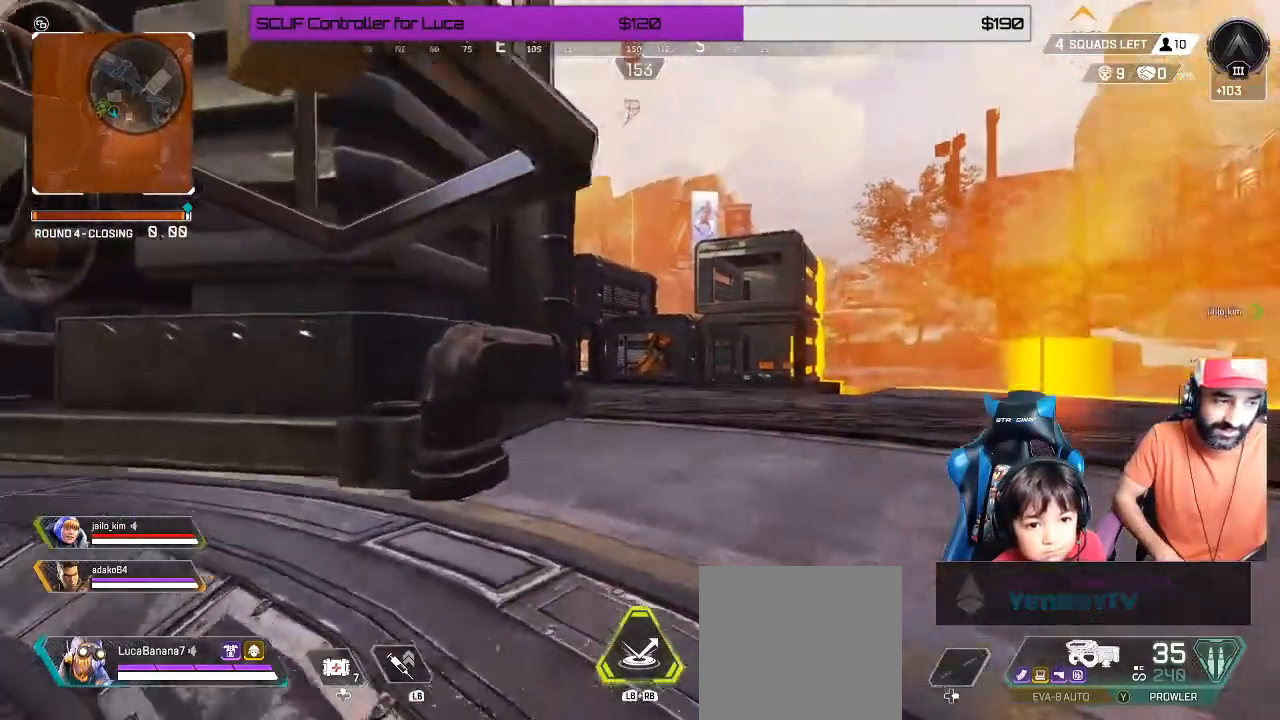
{"buttons": [], "left_stick": "up", "right_stick": "left", "events": [[33, "right_stick", "center"], [250, "right_stick", "left"], [467, "left_stick", "up"]]}
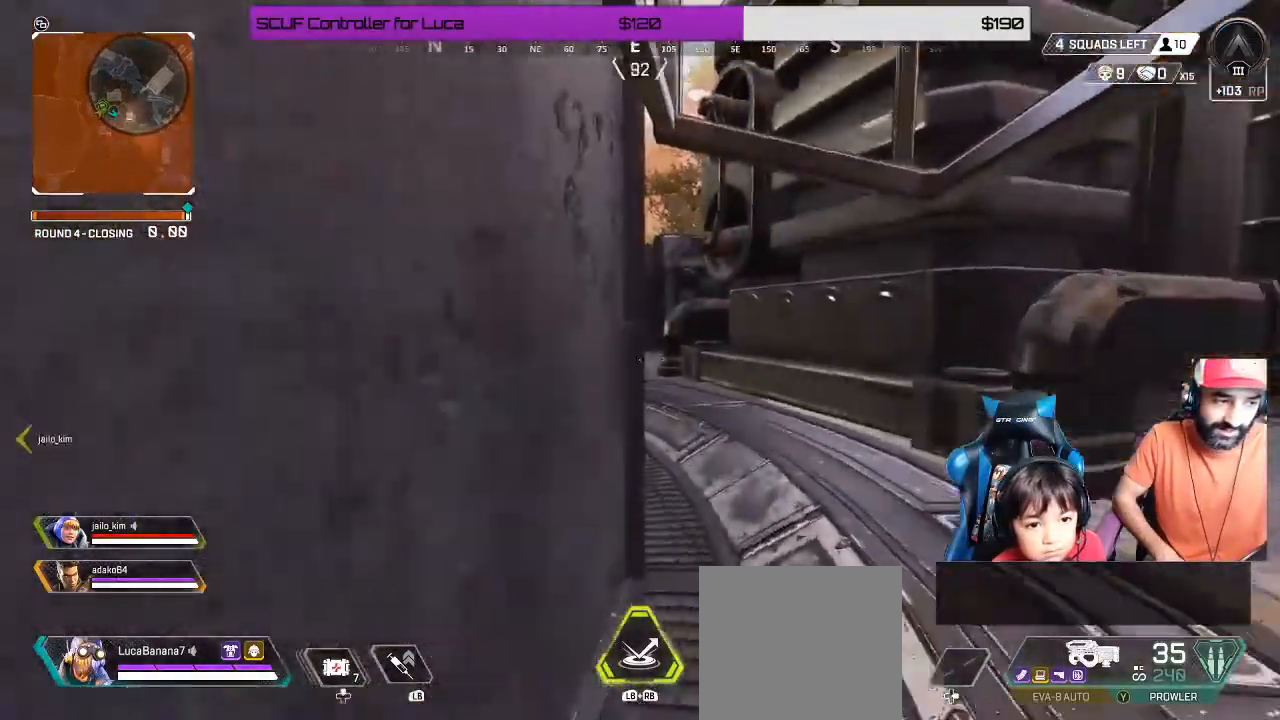
{"buttons": [], "left_stick": "right", "right_stick": "center", "events": [[133, "left_stick", "up-right"], [267, "left_stick", "right"], [283, "right_stick", "center"]]}
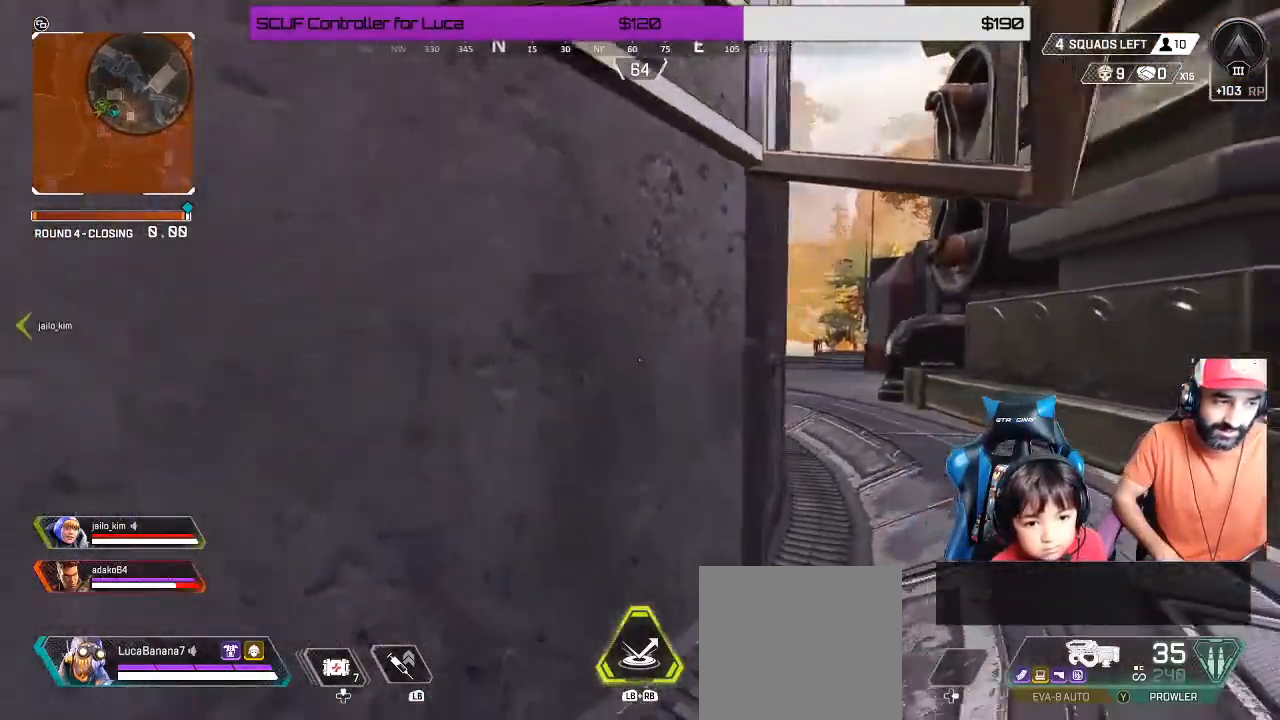
{"buttons": [], "left_stick": "up-right", "right_stick": "center", "events": [[183, "left_stick", "up-right"]]}
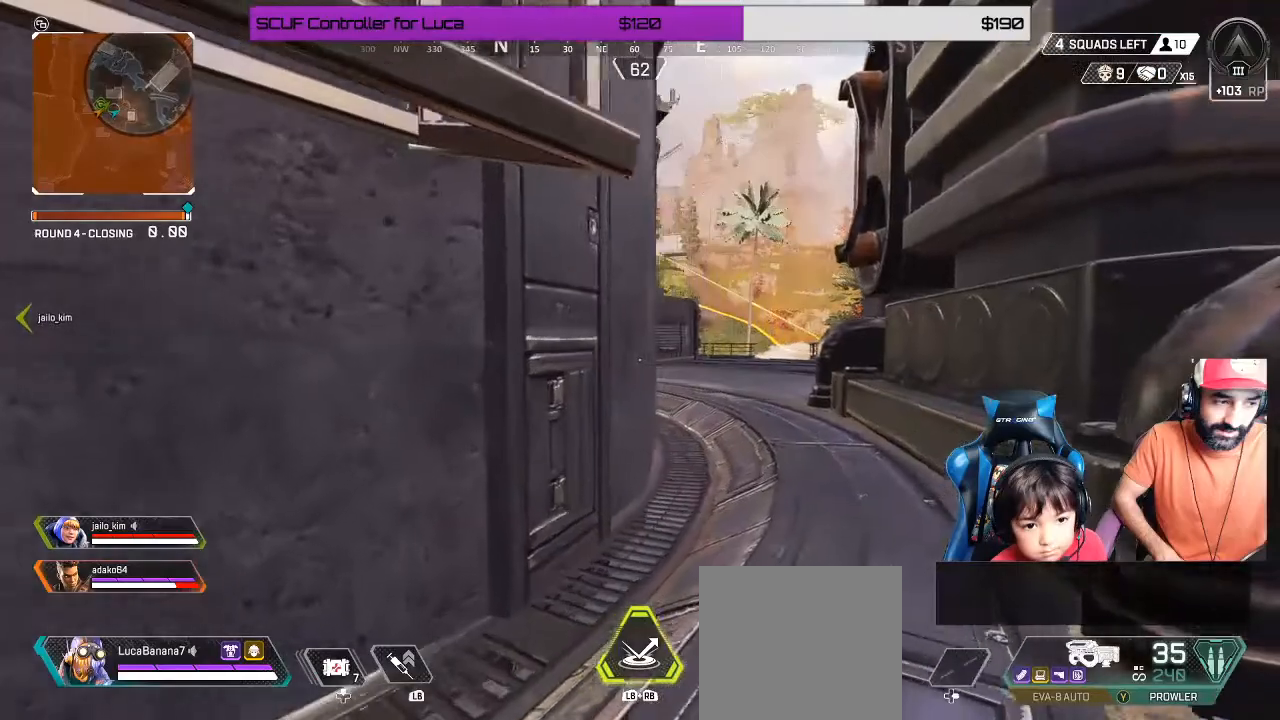
{"buttons": [], "left_stick": "right", "right_stick": "center", "events": [[467, "left_stick", "right"]]}
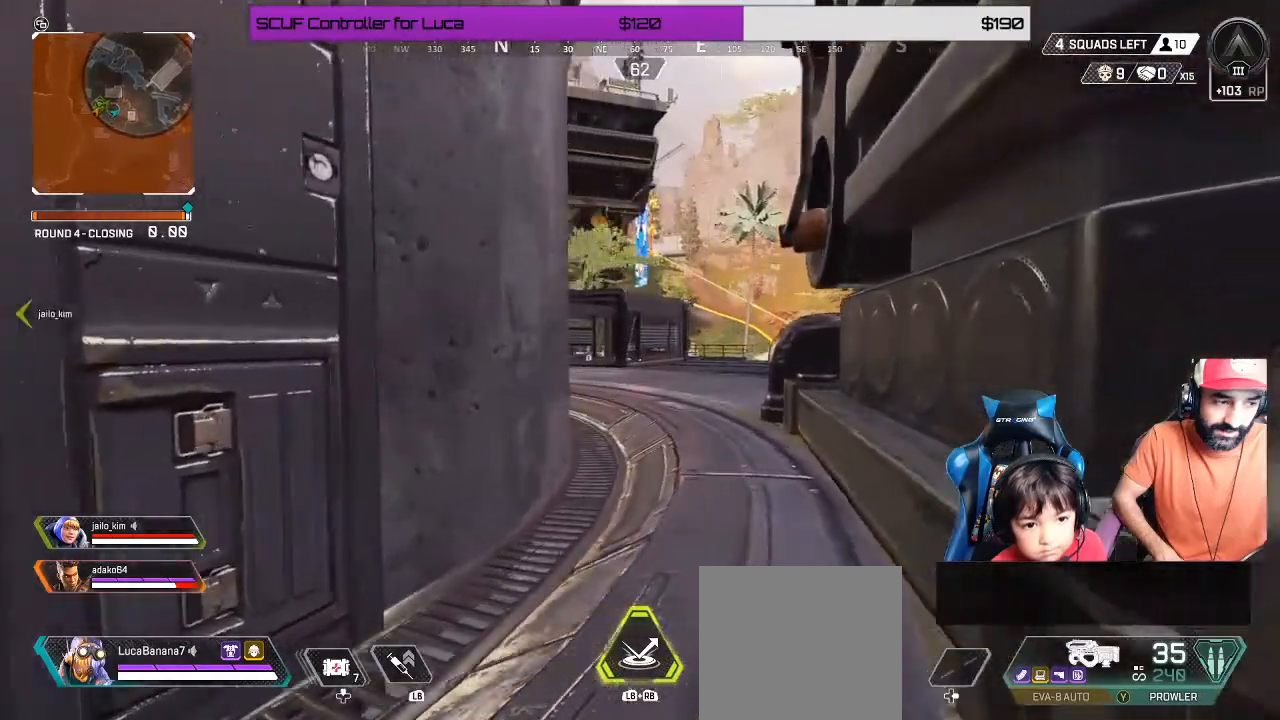
{"buttons": [], "left_stick": "up-left", "right_stick": "left", "events": [[17, "left_stick", "center"], [100, "left_stick", "down-left"], [183, "right_stick", "left"], [283, "left_stick", "left"], [417, "left_stick", "up-left"]]}
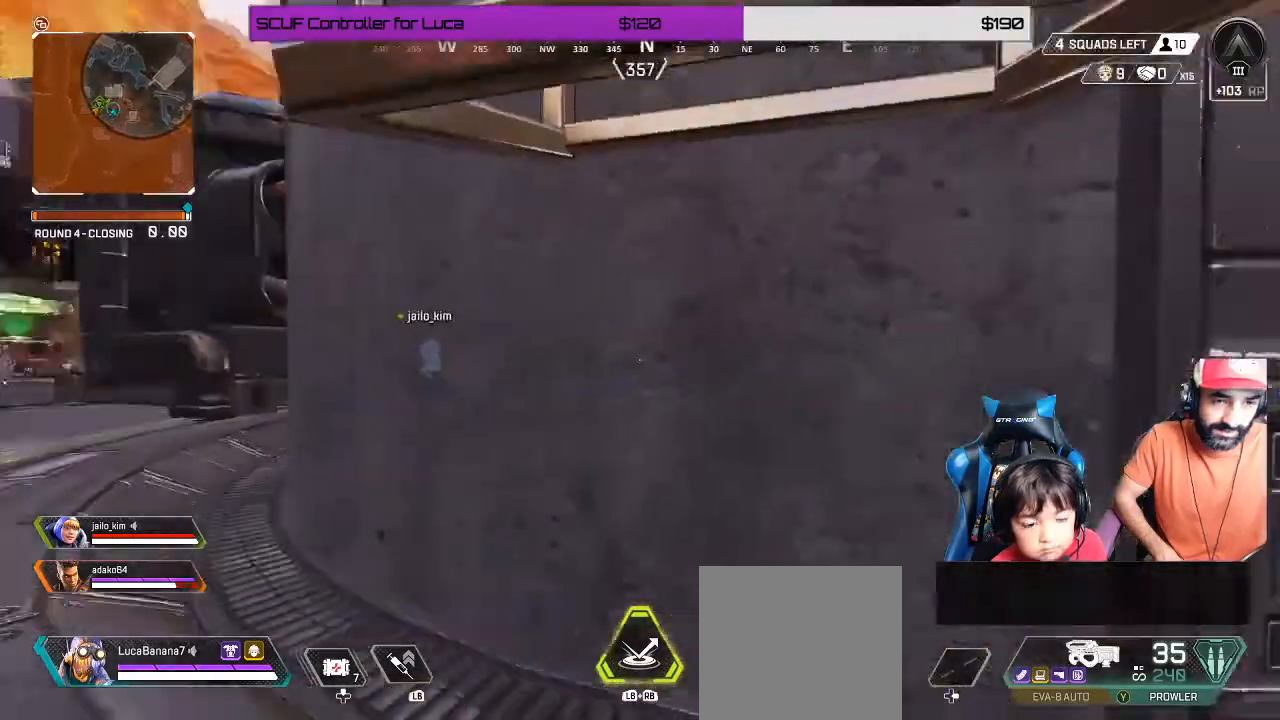
{"buttons": [], "left_stick": "up-right", "right_stick": "center", "events": [[133, "left_stick", "up"], [433, "left_stick", "up-right"], [433, "right_stick", "center"]]}
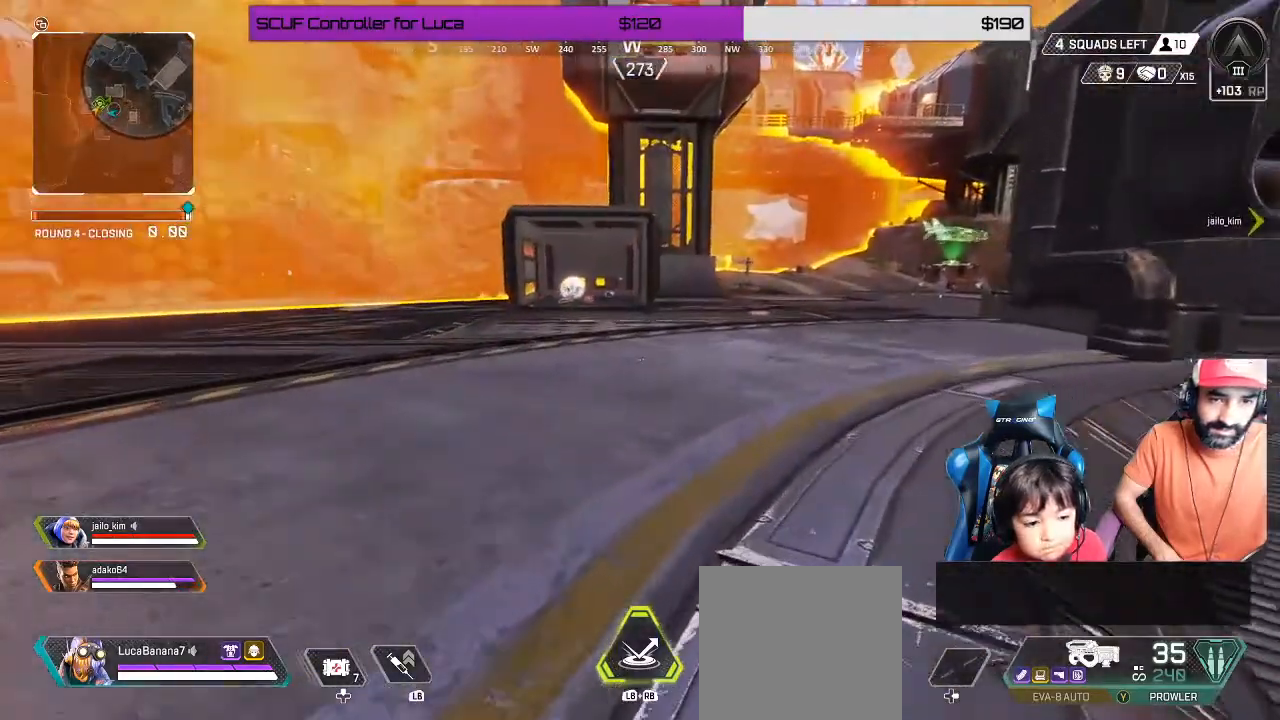
{"buttons": [], "left_stick": "up-right", "right_stick": "up-right", "events": [[333, "right_stick", "up-right"]]}
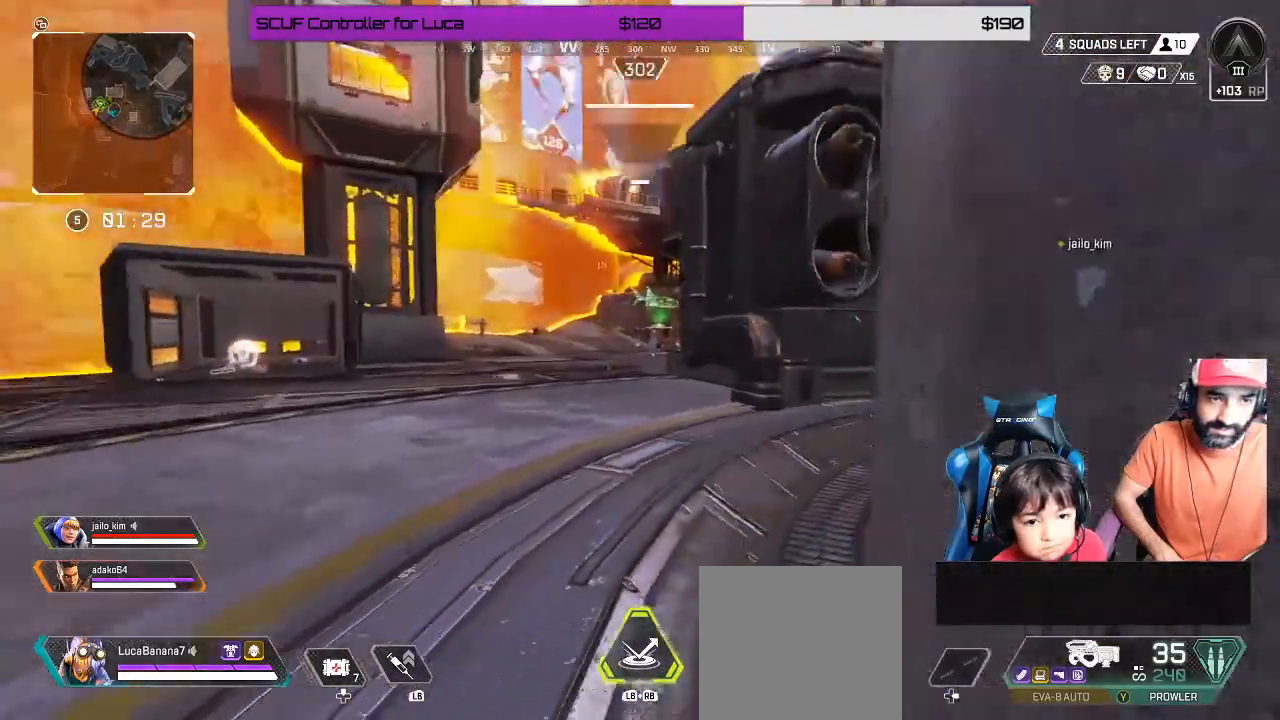
{"buttons": ["L3"], "left_stick": "up-left", "right_stick": "center", "events": [[100, "left_stick", "up"], [250, "right_stick", "center"], [350, "left_stick", "up-left"], [400, "L3", "down"]]}
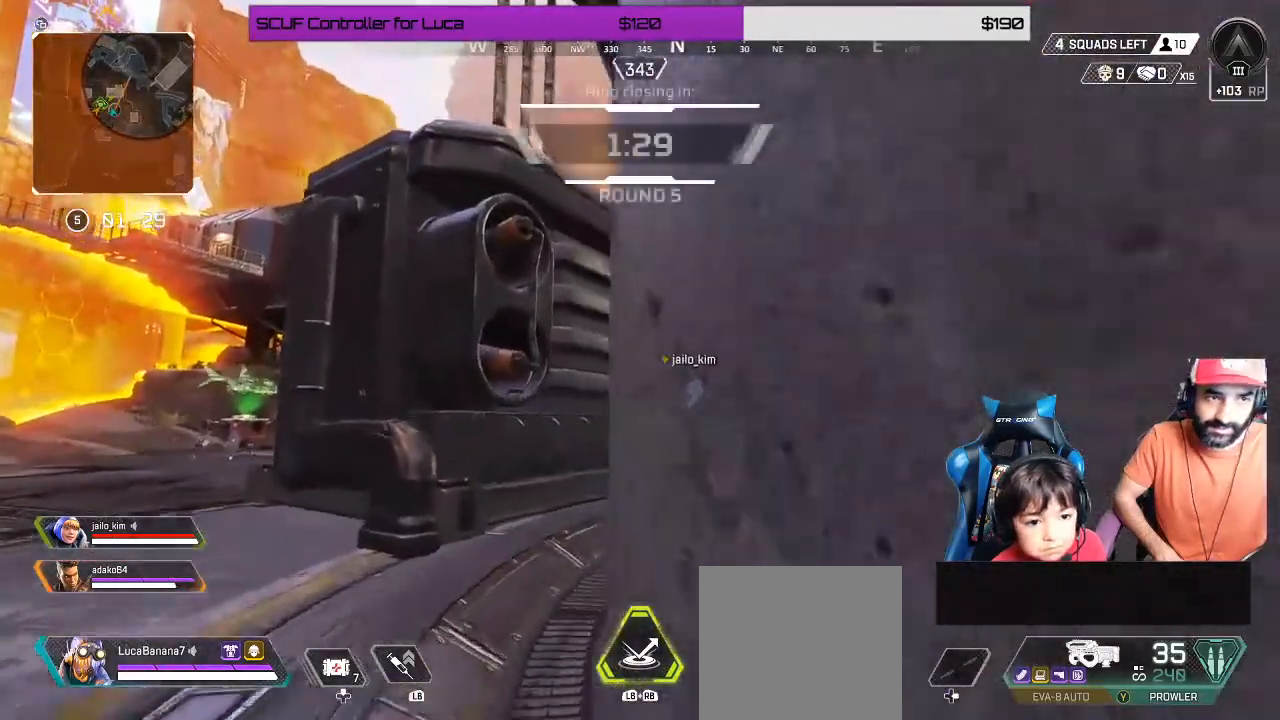
{"buttons": [], "left_stick": "up", "right_stick": "center", "events": [[17, "L3", "up"], [400, "left_stick", "up"]]}
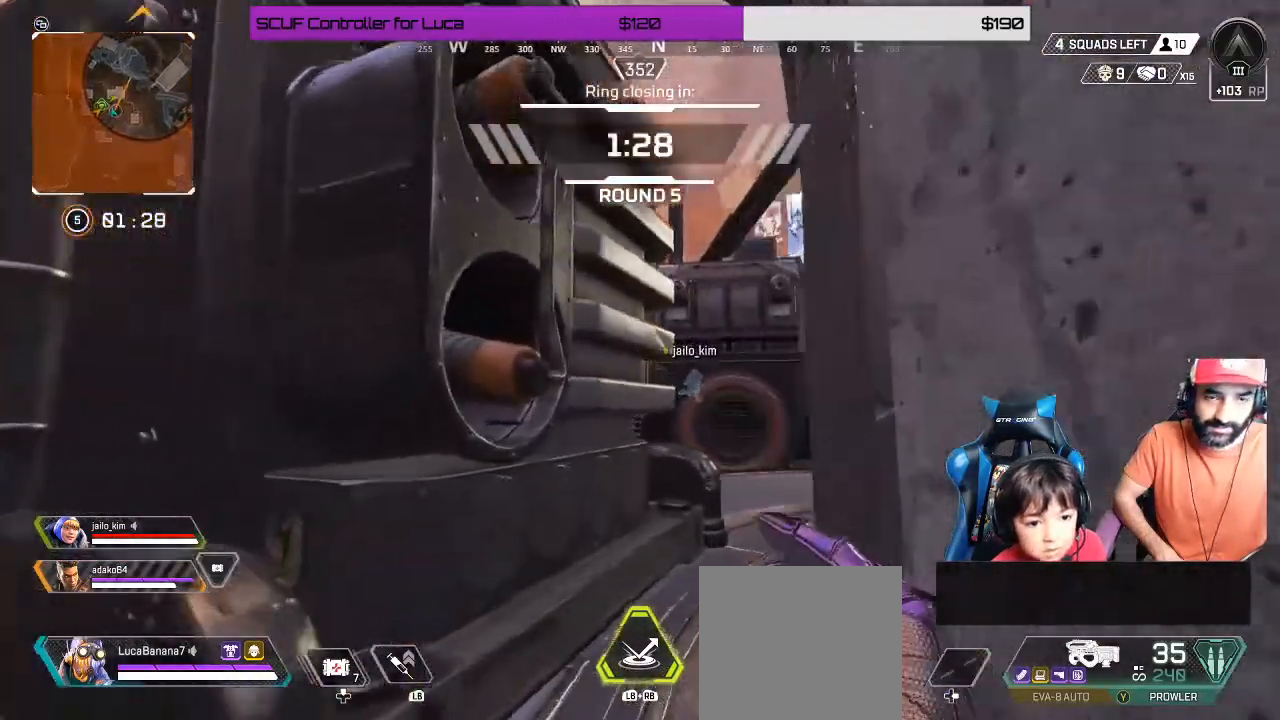
{"buttons": [], "left_stick": "up", "right_stick": "center", "events": []}
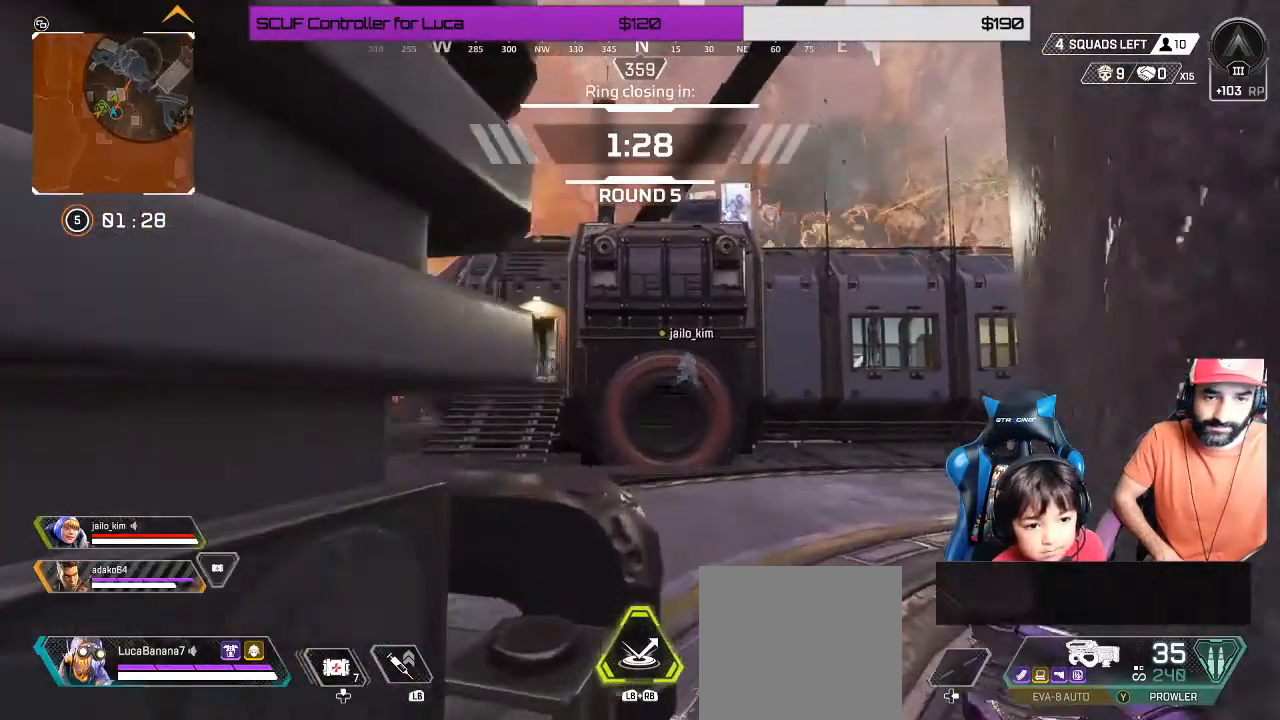
{"buttons": [], "left_stick": "up", "right_stick": "center", "events": [[50, "left_stick", "up-right"], [317, "R1", "down"], [350, "left_stick", "up"], [450, "R1", "up"]]}
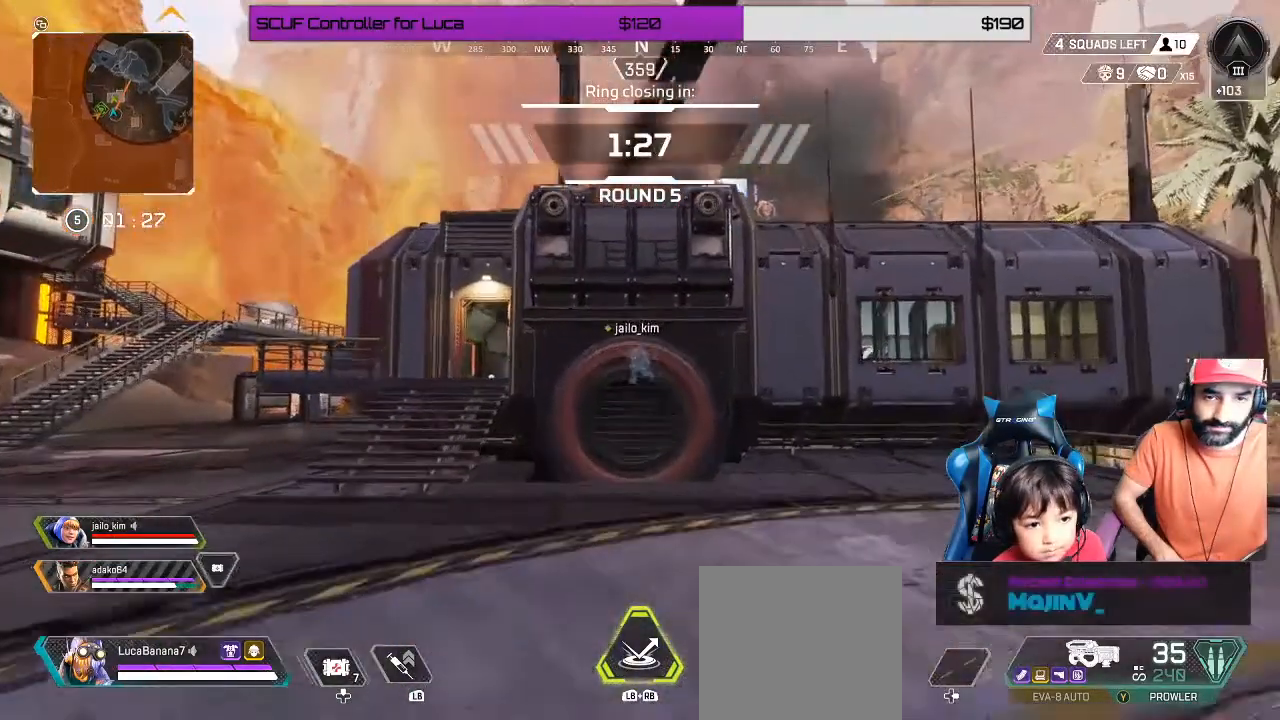
{"buttons": [], "left_stick": "up", "right_stick": "center", "events": []}
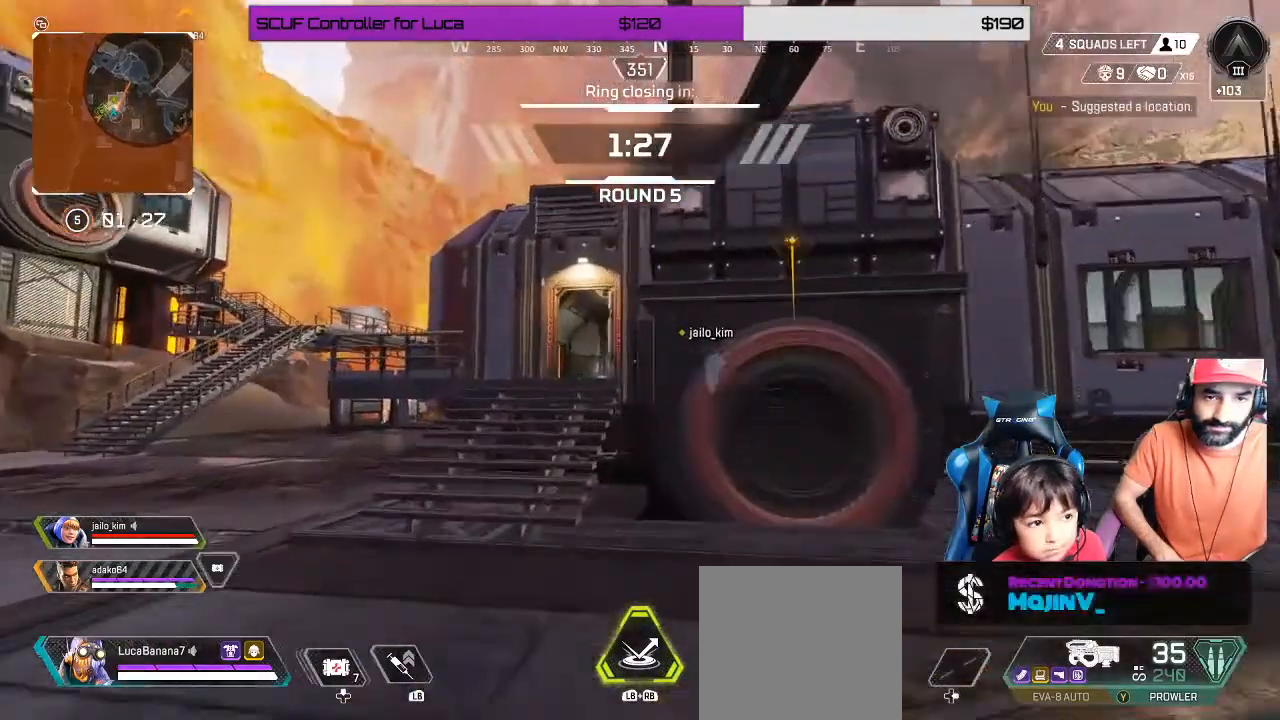
{"buttons": [], "left_stick": "up", "right_stick": "center", "events": []}
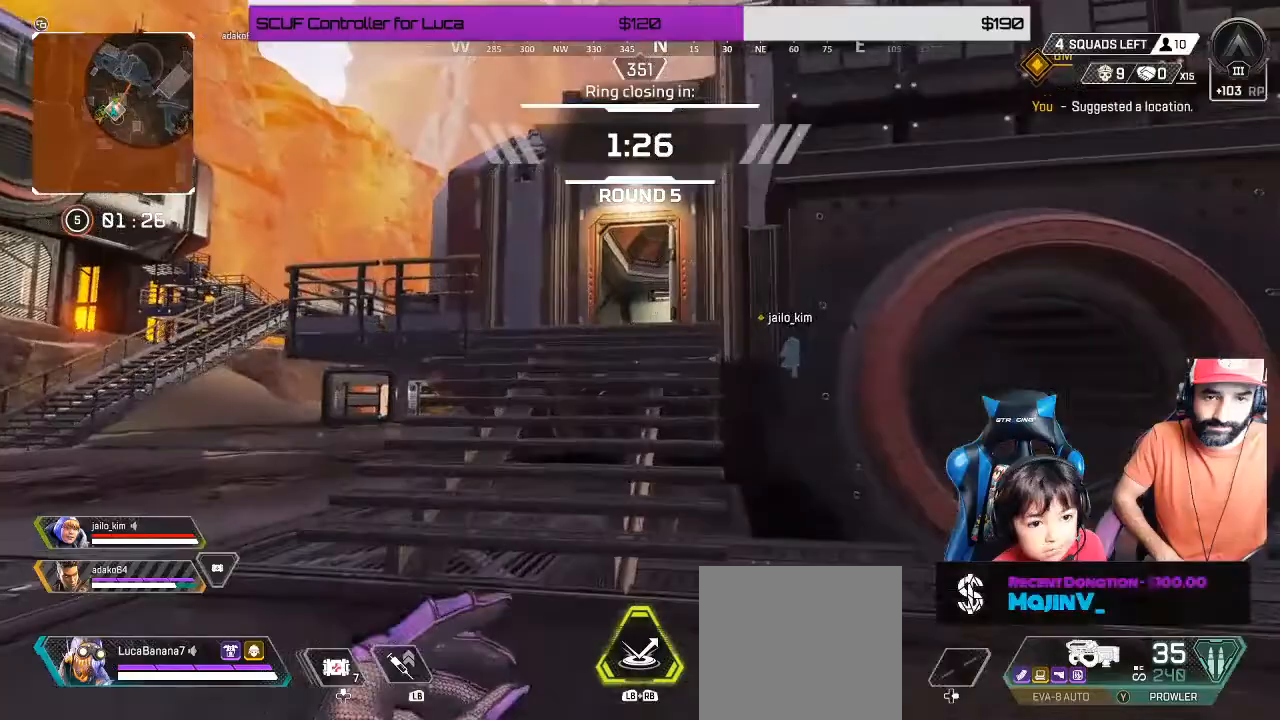
{"buttons": ["Y"], "left_stick": "up", "right_stick": "center", "events": [[467, "Y", "down"]]}
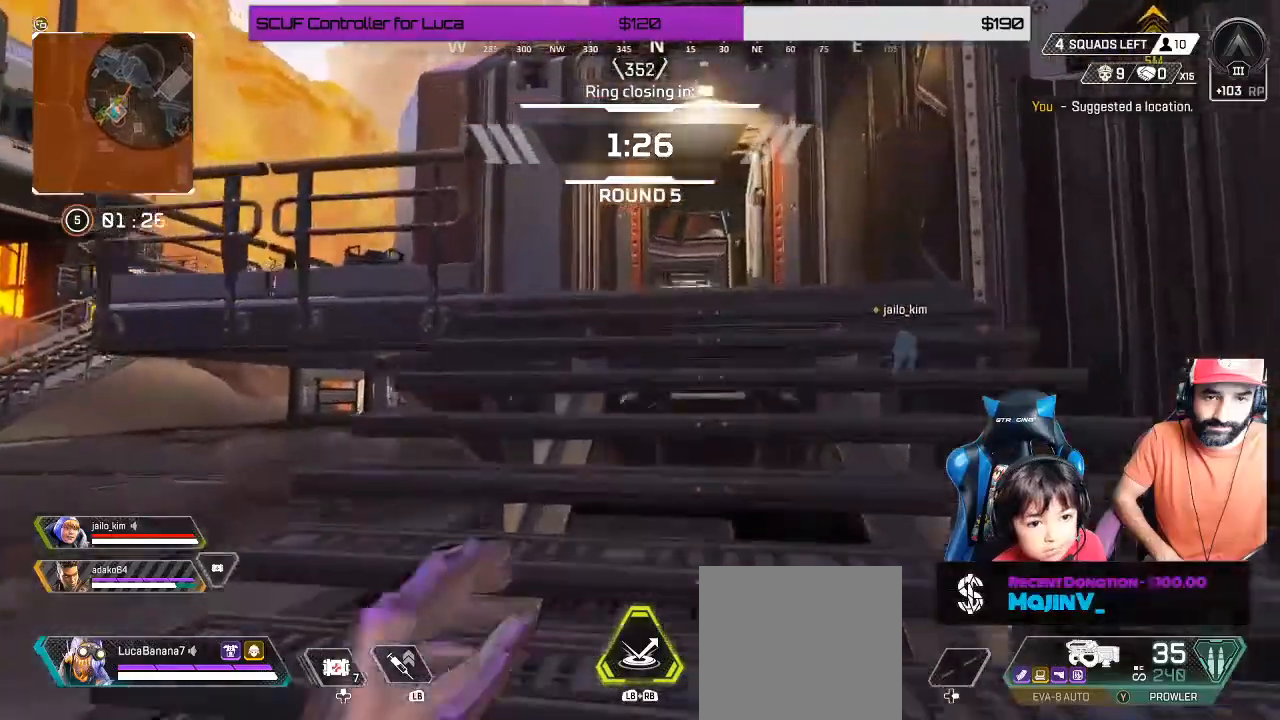
{"buttons": [], "left_stick": "up", "right_stick": "center", "events": [[17, "Y", "up"], [283, "right_stick", "down-right"], [483, "right_stick", "center"]]}
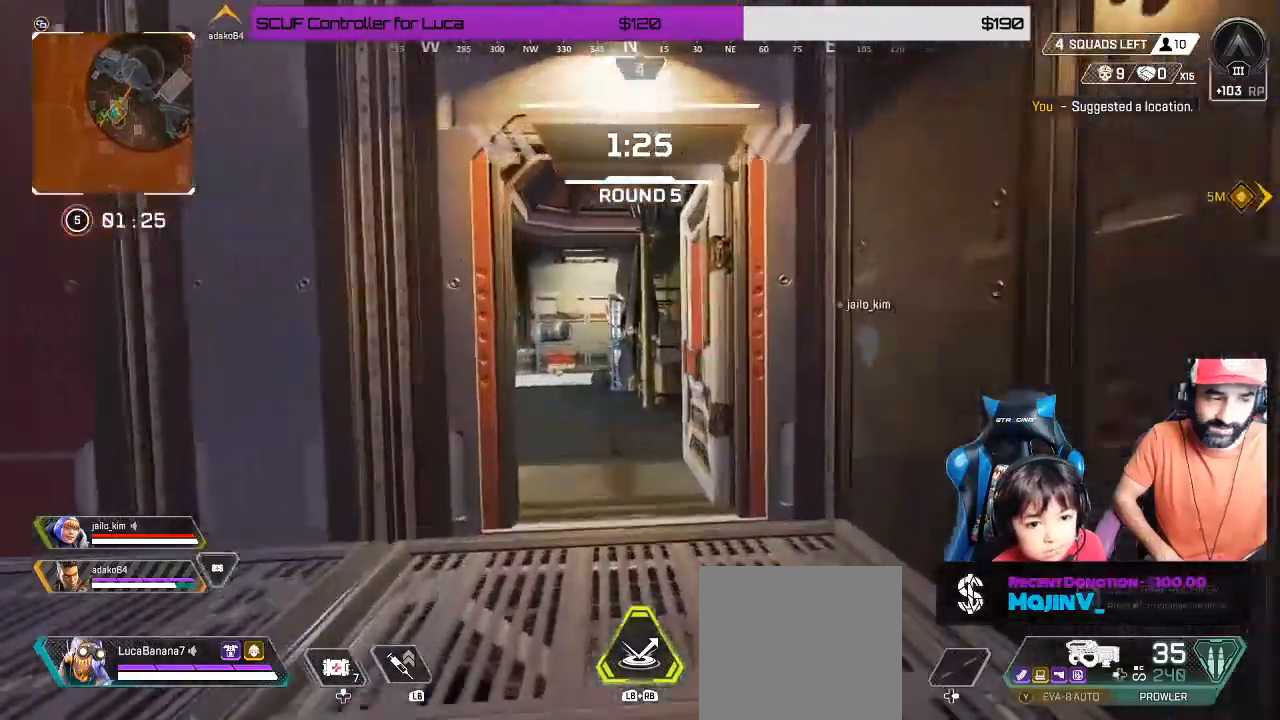
{"buttons": [], "left_stick": "up", "right_stick": "center", "events": []}
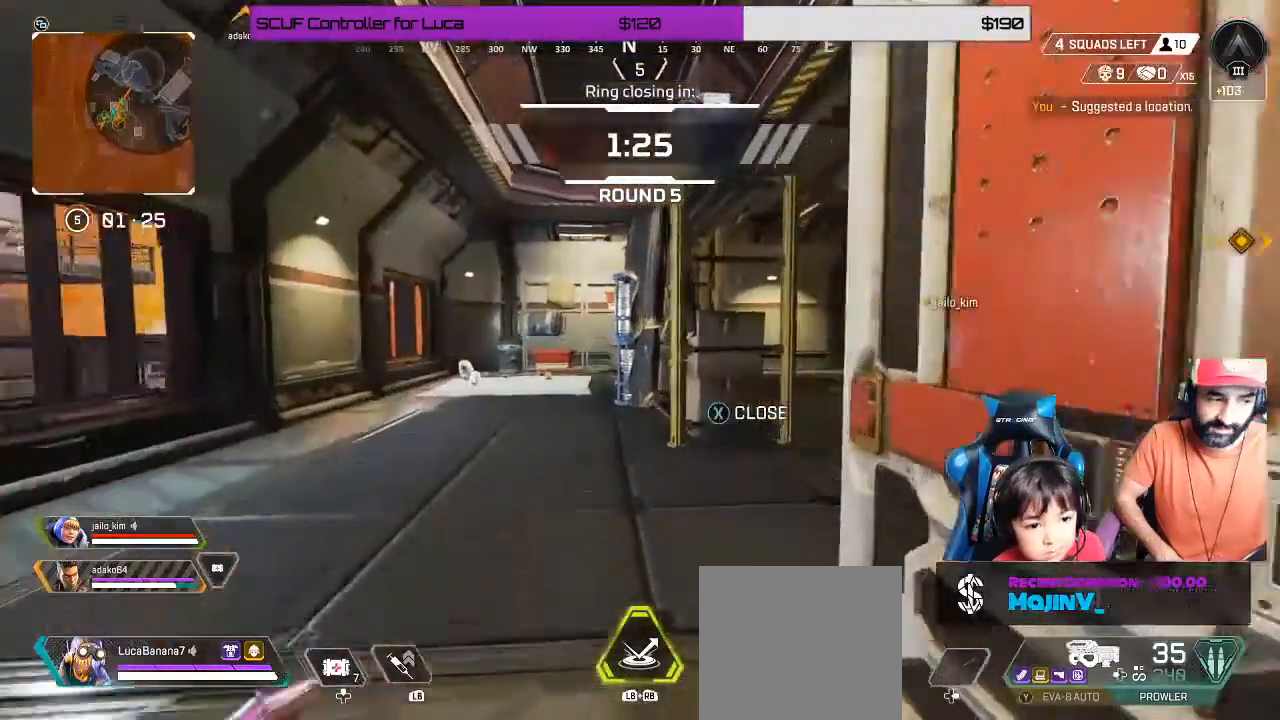
{"buttons": [], "left_stick": "up", "right_stick": "center", "events": [[33, "X", "down"], [83, "X", "up"], [200, "left_stick", "up-left"], [233, "right_stick", "right"], [450, "left_stick", "up"], [467, "right_stick", "center"]]}
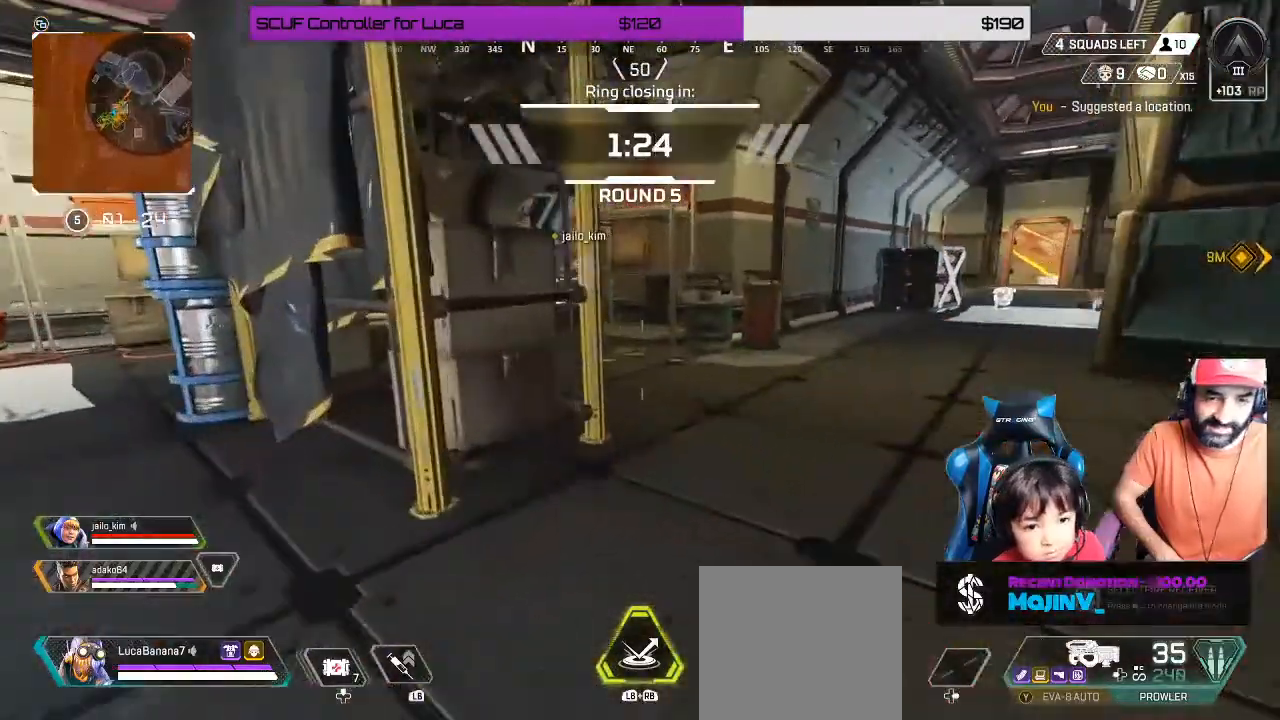
{"buttons": [], "left_stick": "up", "right_stick": "center", "events": []}
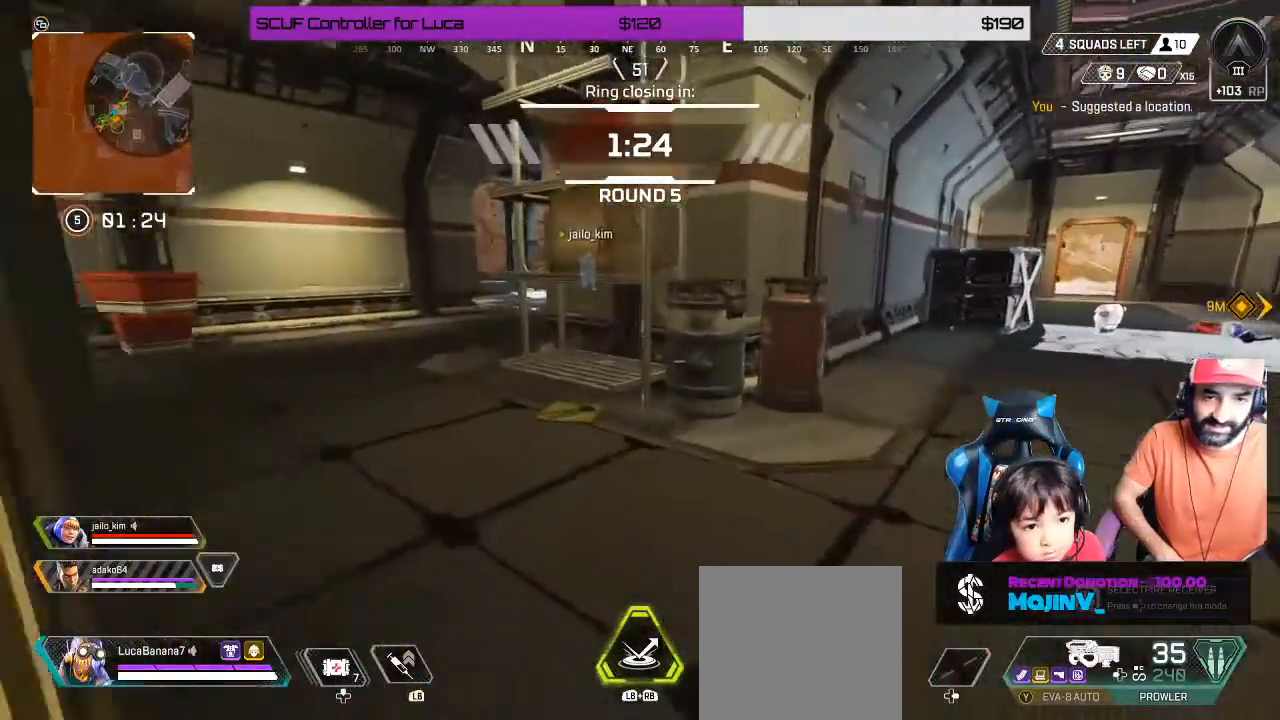
{"buttons": [], "left_stick": "up-left", "right_stick": "center", "events": [[167, "left_stick", "up-left"]]}
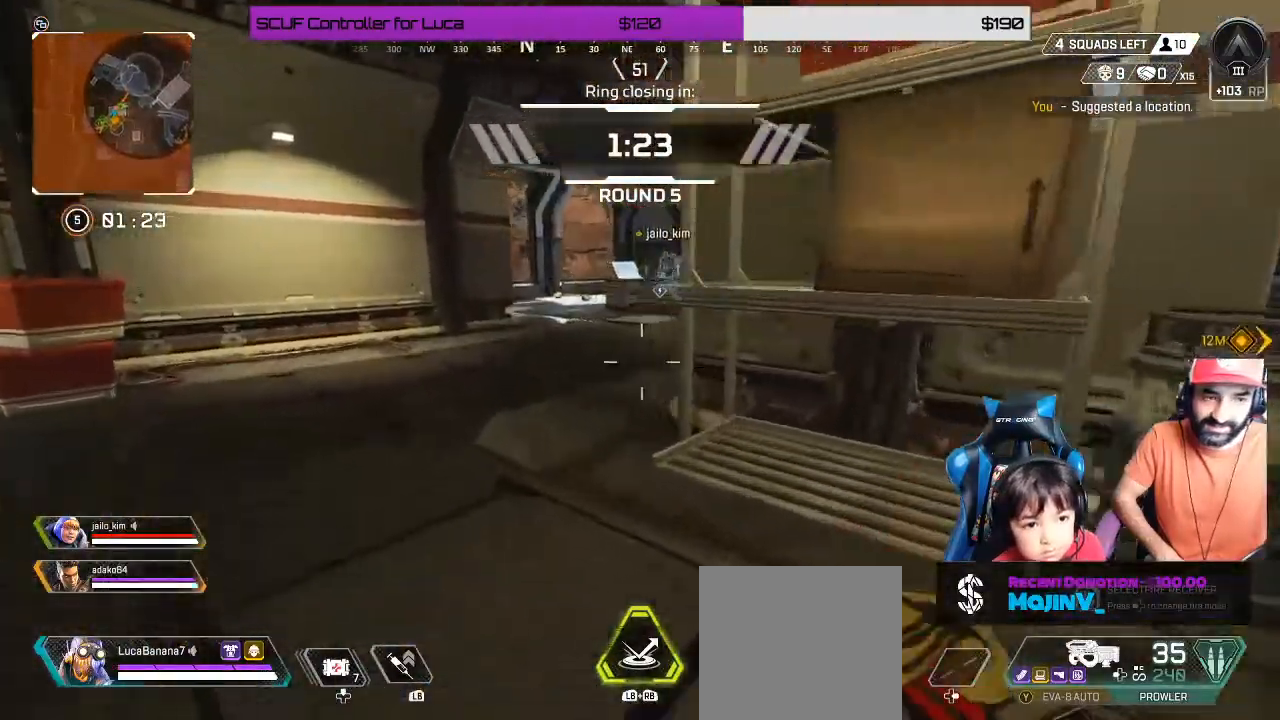
{"buttons": [], "left_stick": "up-right", "right_stick": "up-left", "events": [[50, "right_stick", "left"], [200, "left_stick", "up"], [350, "right_stick", "up-left"], [400, "left_stick", "up-right"]]}